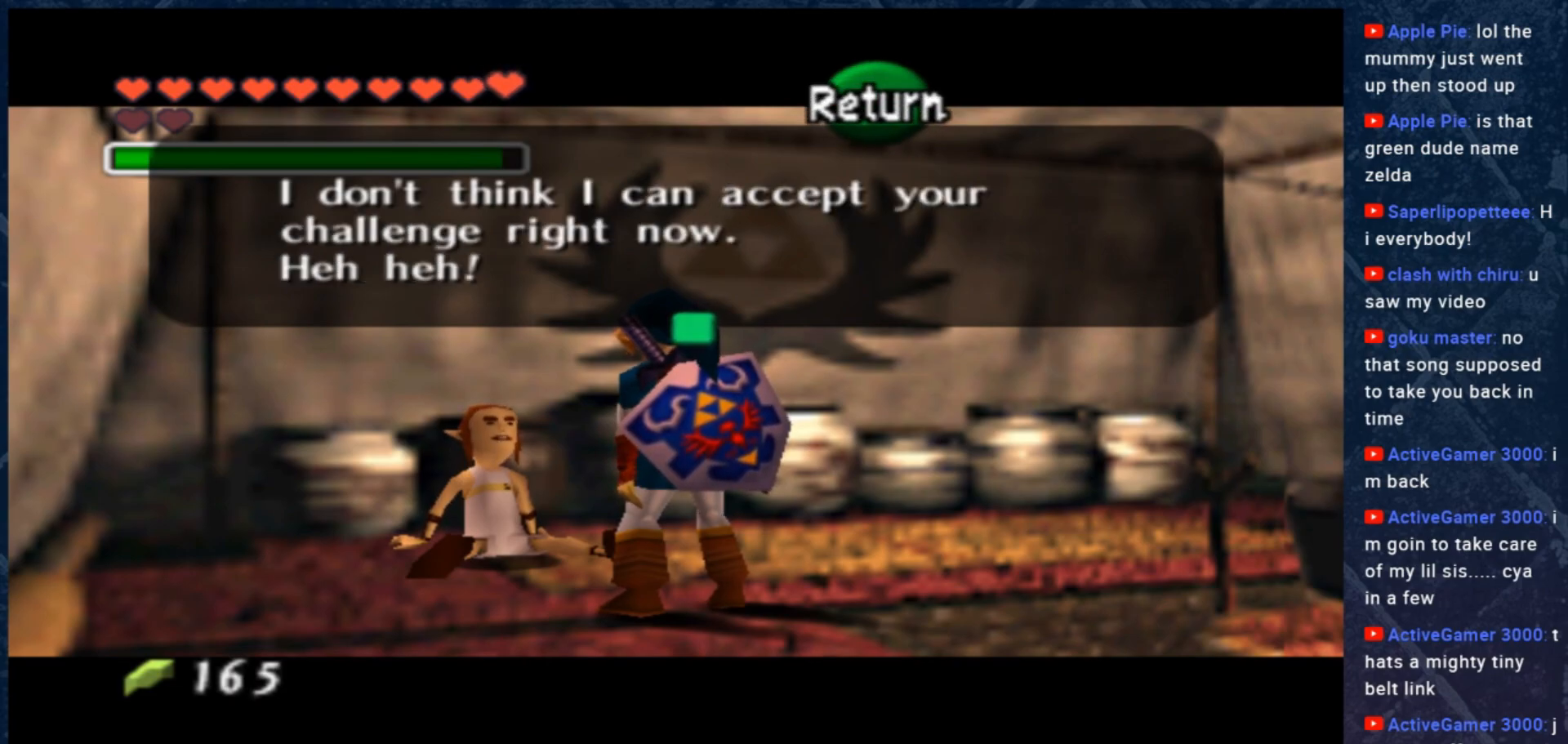
Gameplay with a controller (Xbox layout); each line is a JSON object with the inputs held at the frame after it. "events" lists button and stick changes between this image and that frame as [ms after this image, input, new state], when the widget could be followed in between. Not read: Z.
{"buttons": ["A"], "left_stick": "center", "right_stick": "center", "events": [[433, "A", "down"]]}
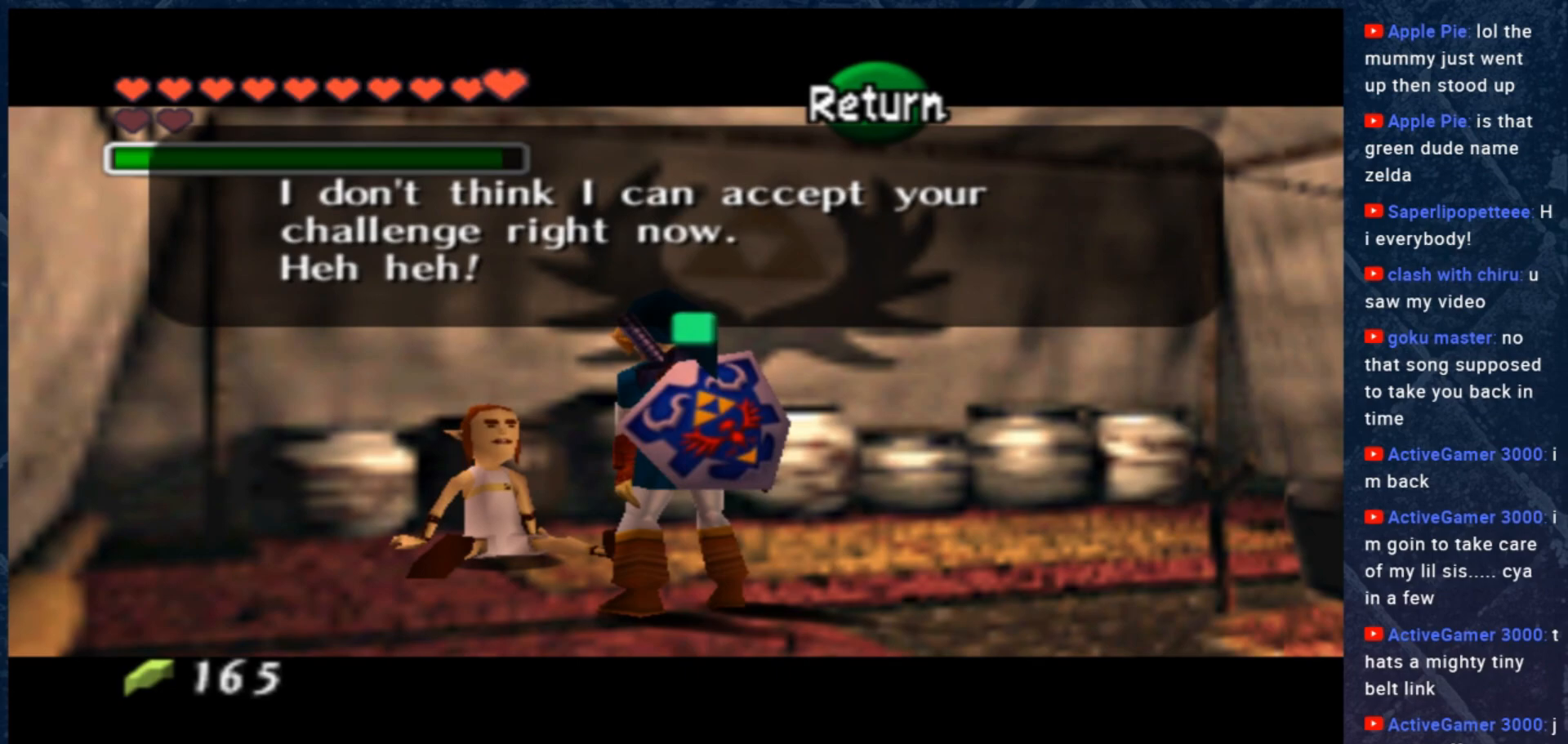
{"buttons": [], "left_stick": "center", "right_stick": "center", "events": [[167, "A", "up"]]}
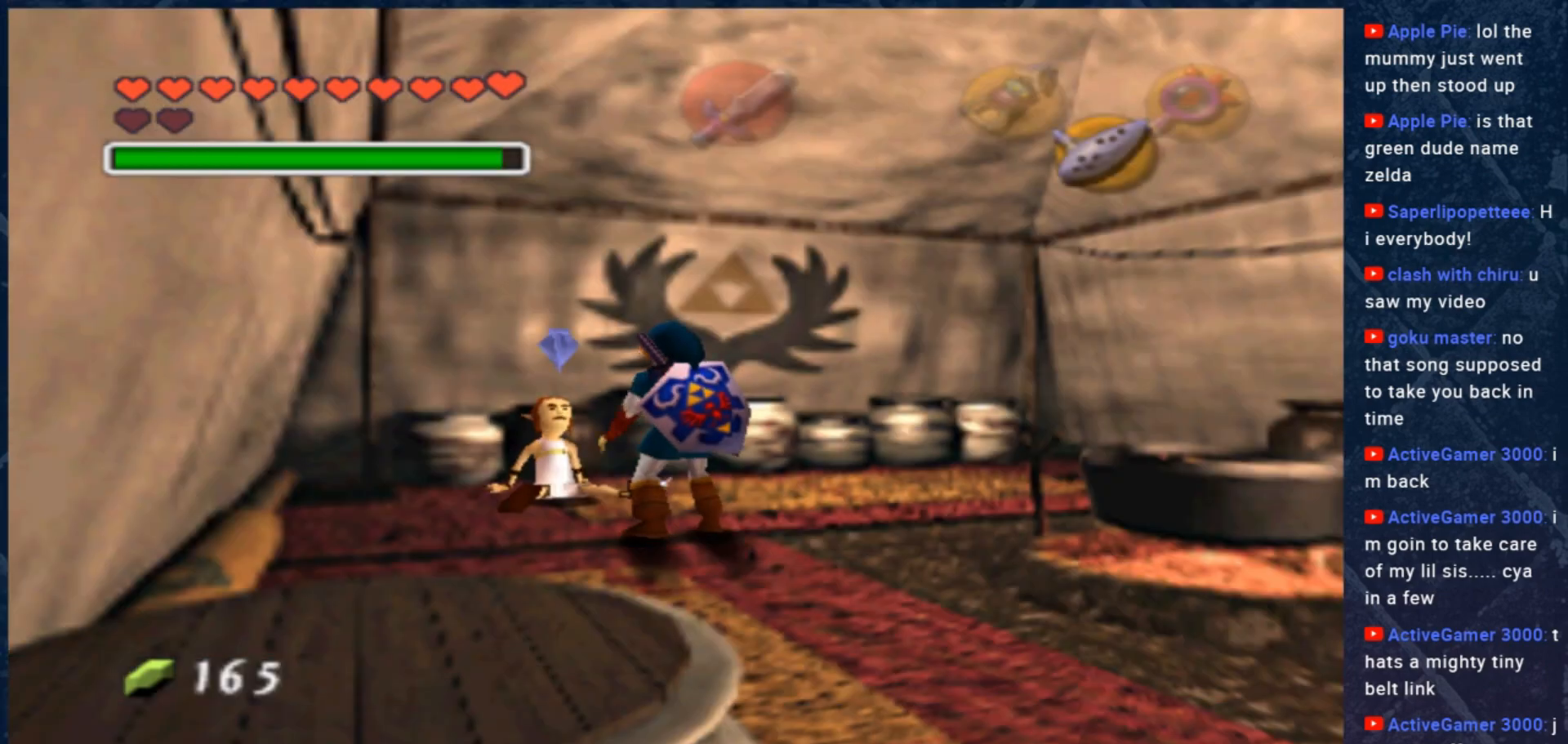
{"buttons": [], "left_stick": "center", "right_stick": "center", "events": []}
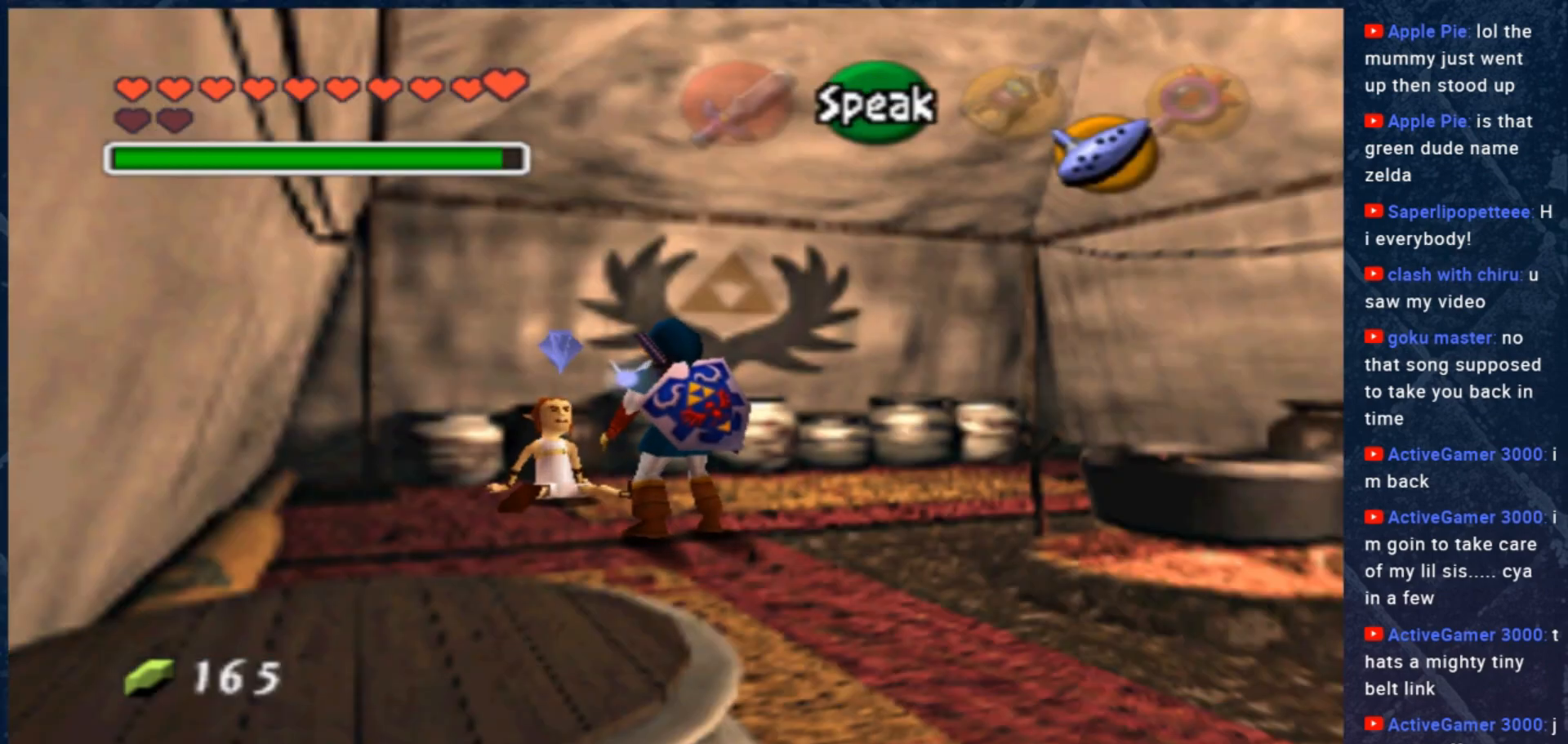
{"buttons": [], "left_stick": "center", "right_stick": "center", "events": [[67, "left_stick", "down-right"], [133, "left_stick", "down"], [367, "L2", "down"], [400, "left_stick", "center"], [500, "L2", "up"]]}
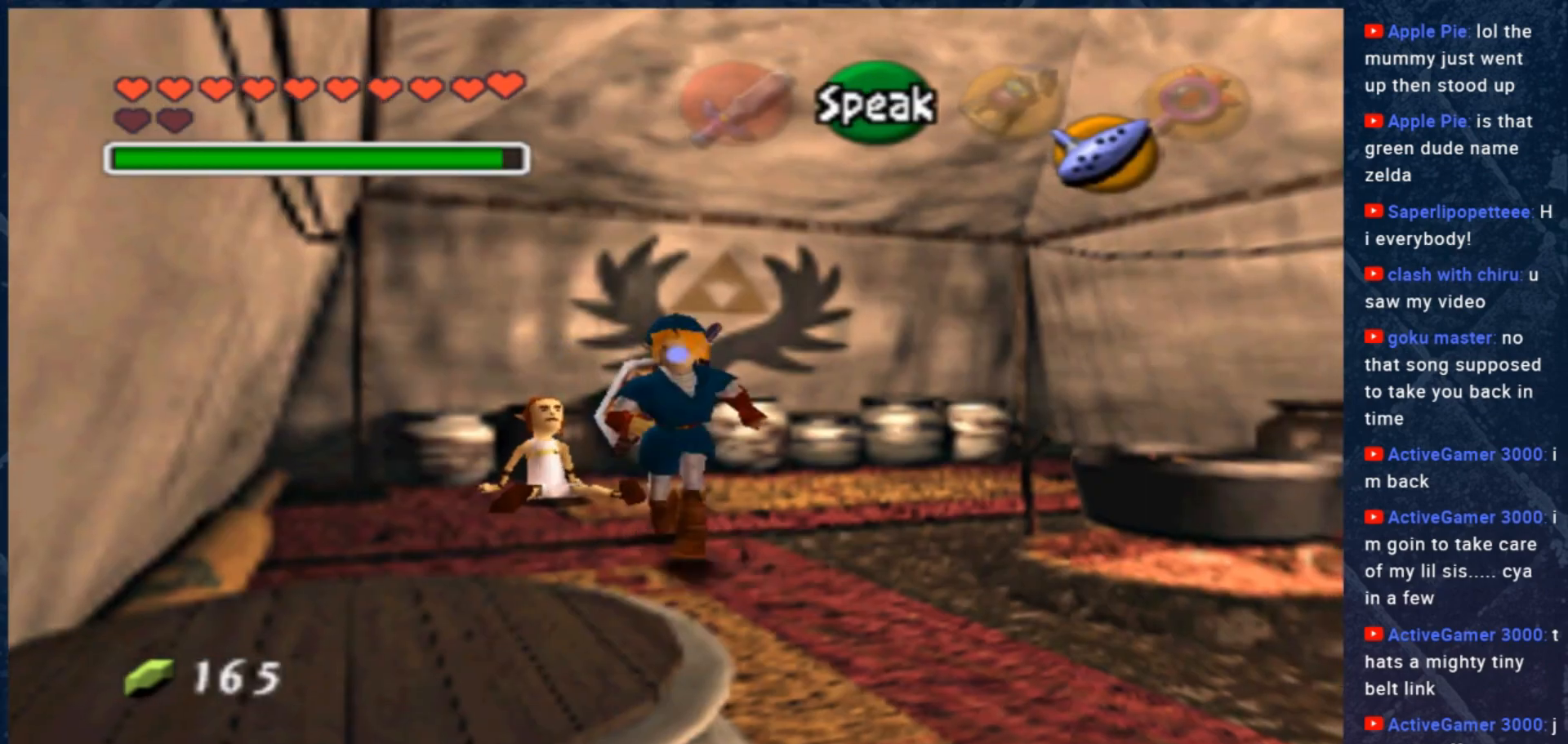
{"buttons": [], "left_stick": "down-right", "right_stick": "center", "events": [[233, "left_stick", "down-right"]]}
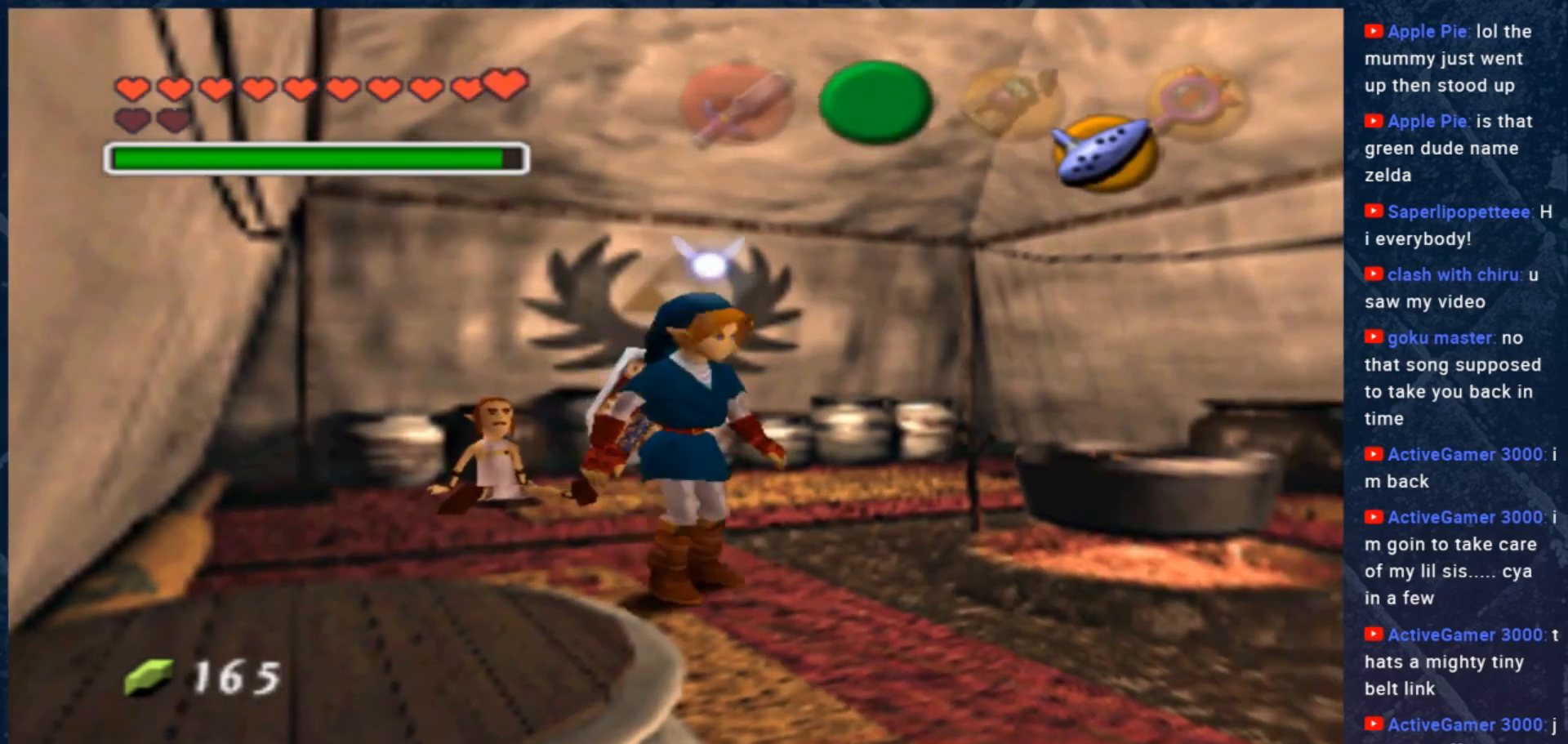
{"buttons": [], "left_stick": "down-right", "right_stick": "center", "events": [[333, "left_stick", "right"], [500, "left_stick", "down-right"]]}
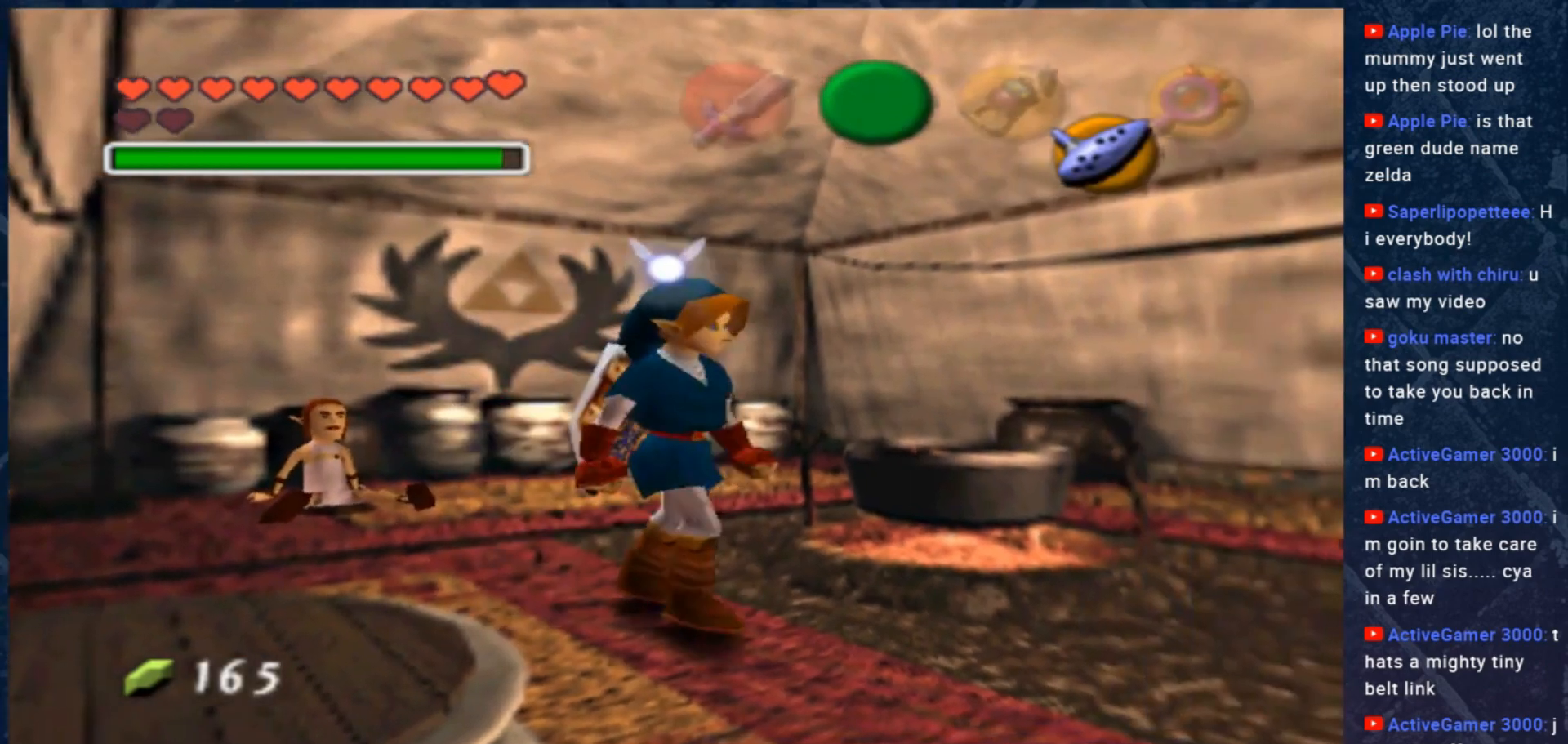
{"buttons": [], "left_stick": "right", "right_stick": "center", "events": [[200, "left_stick", "right"]]}
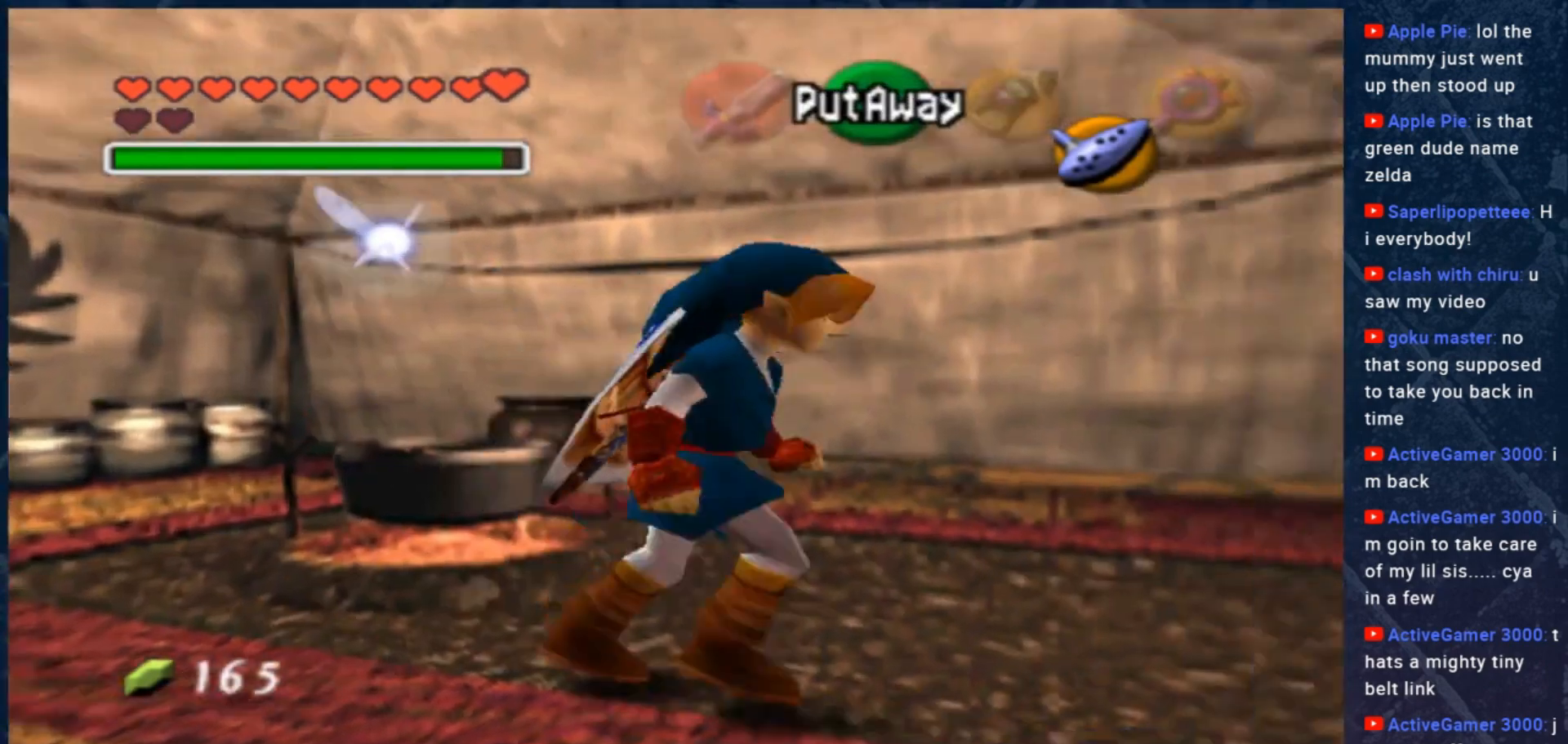
{"buttons": [], "left_stick": "right", "right_stick": "center", "events": [[200, "A", "down"], [333, "A", "up"]]}
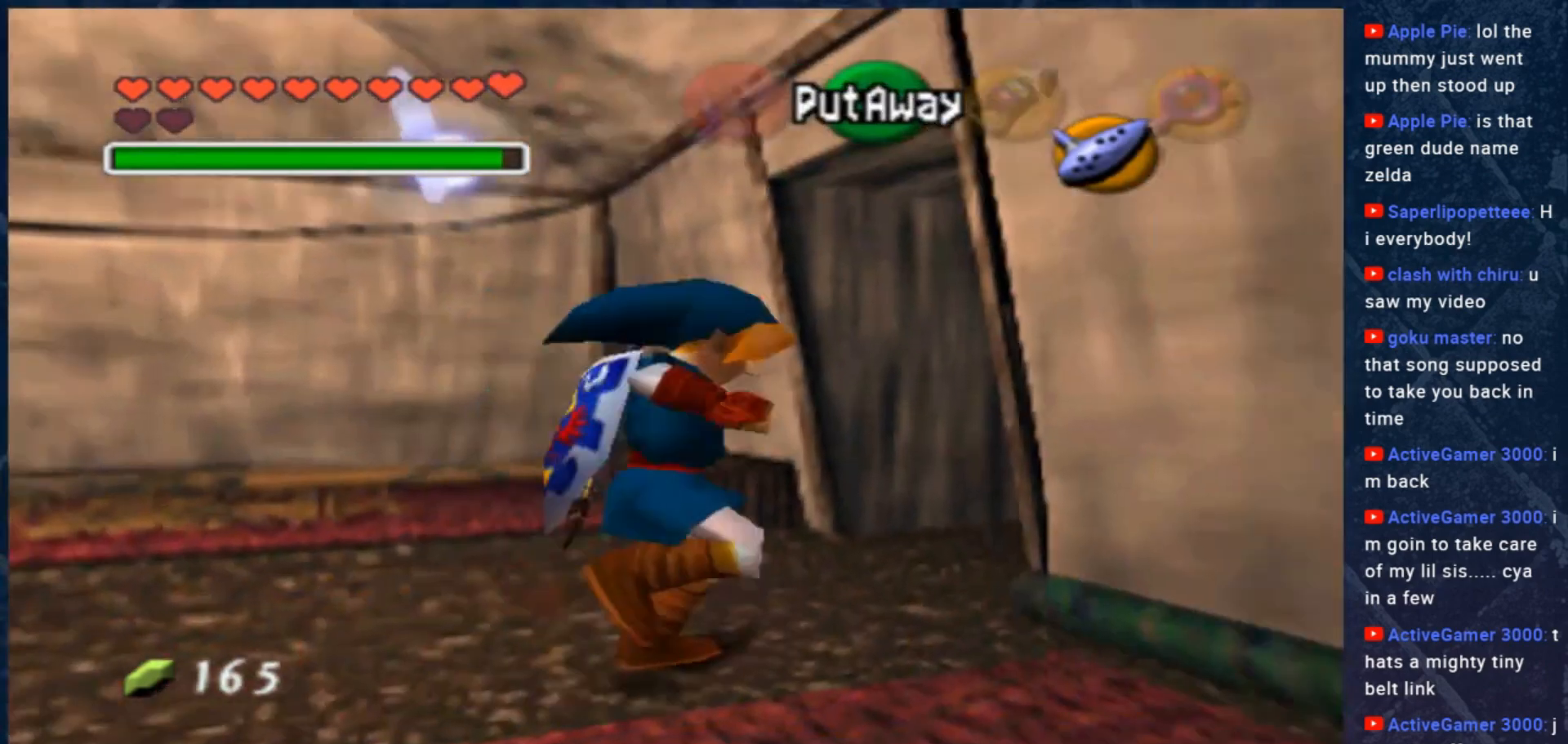
{"buttons": [], "left_stick": "up-right", "right_stick": "center", "events": [[33, "left_stick", "up-right"]]}
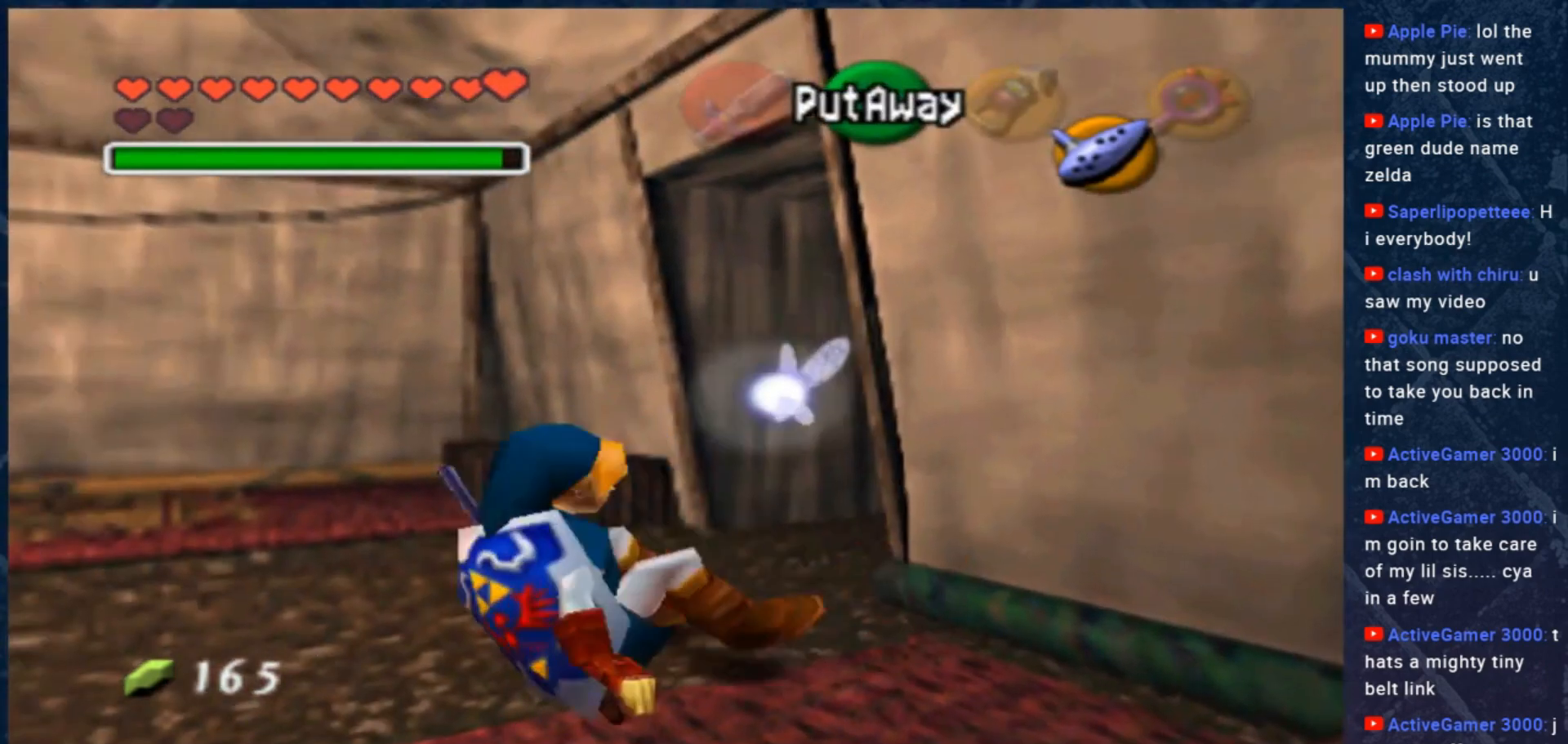
{"buttons": [], "left_stick": "up-right", "right_stick": "center", "events": []}
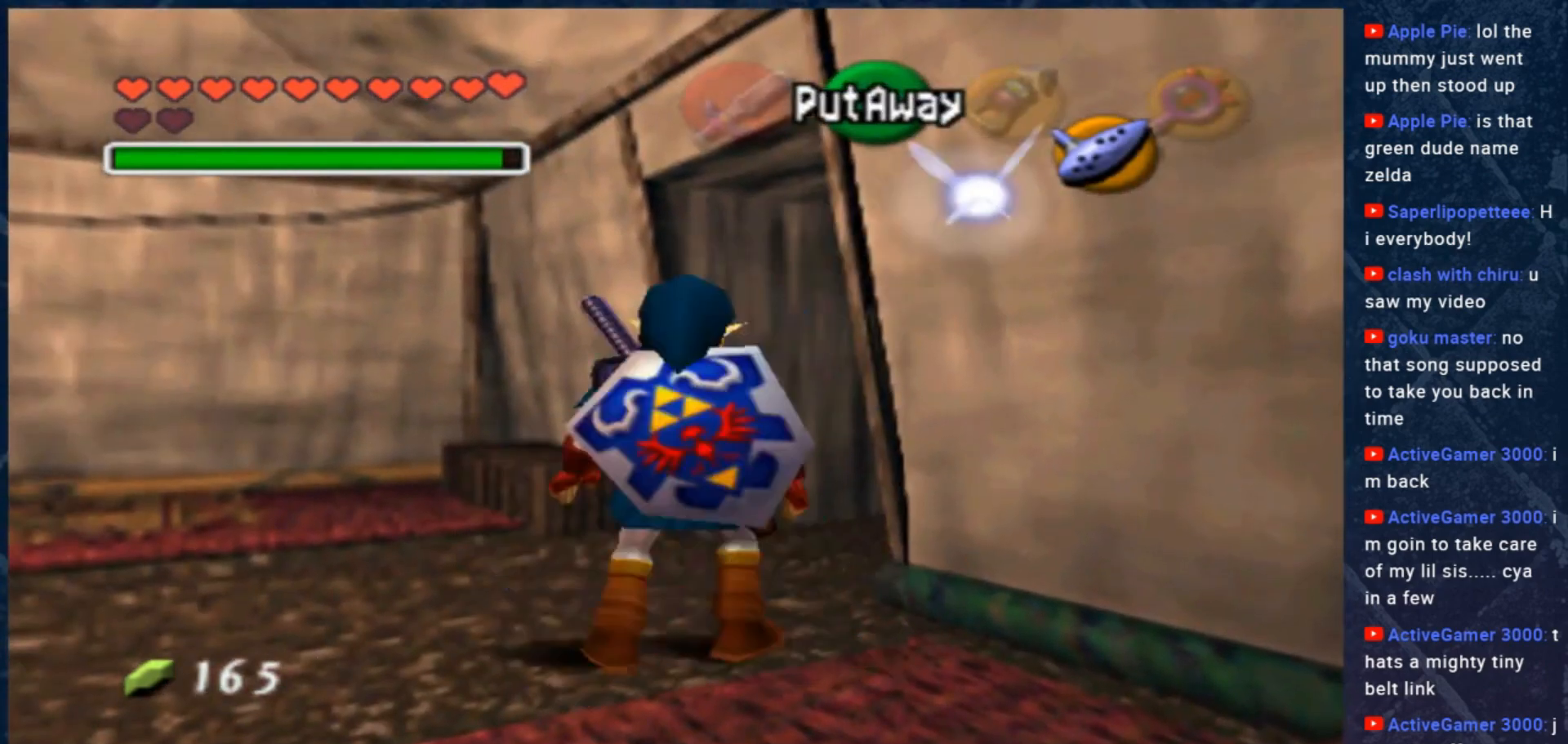
{"buttons": [], "left_stick": "up", "right_stick": "center", "events": [[233, "left_stick", "up"]]}
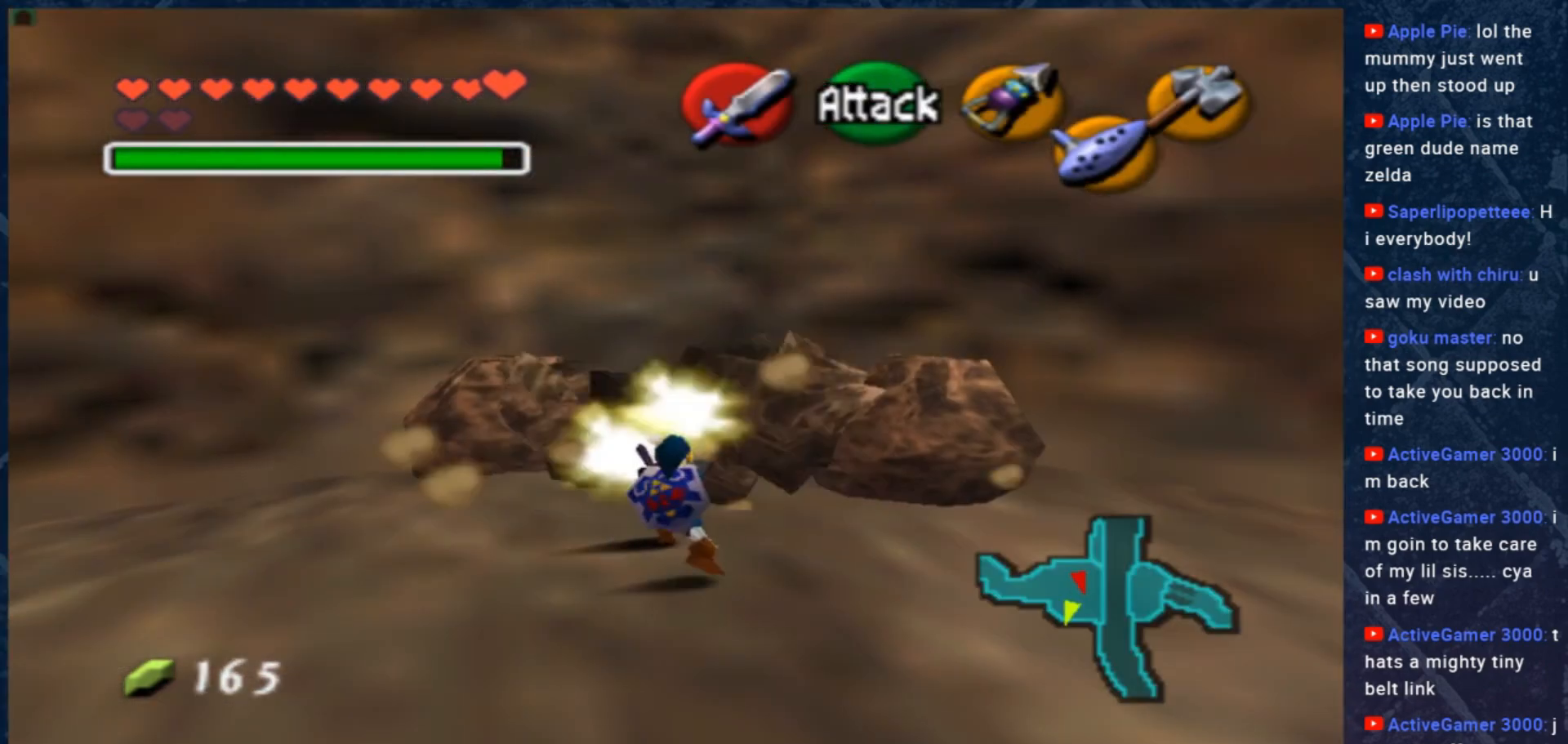
{"buttons": [], "left_stick": "center", "right_stick": "center", "events": [[17, "left_stick", "center"]]}
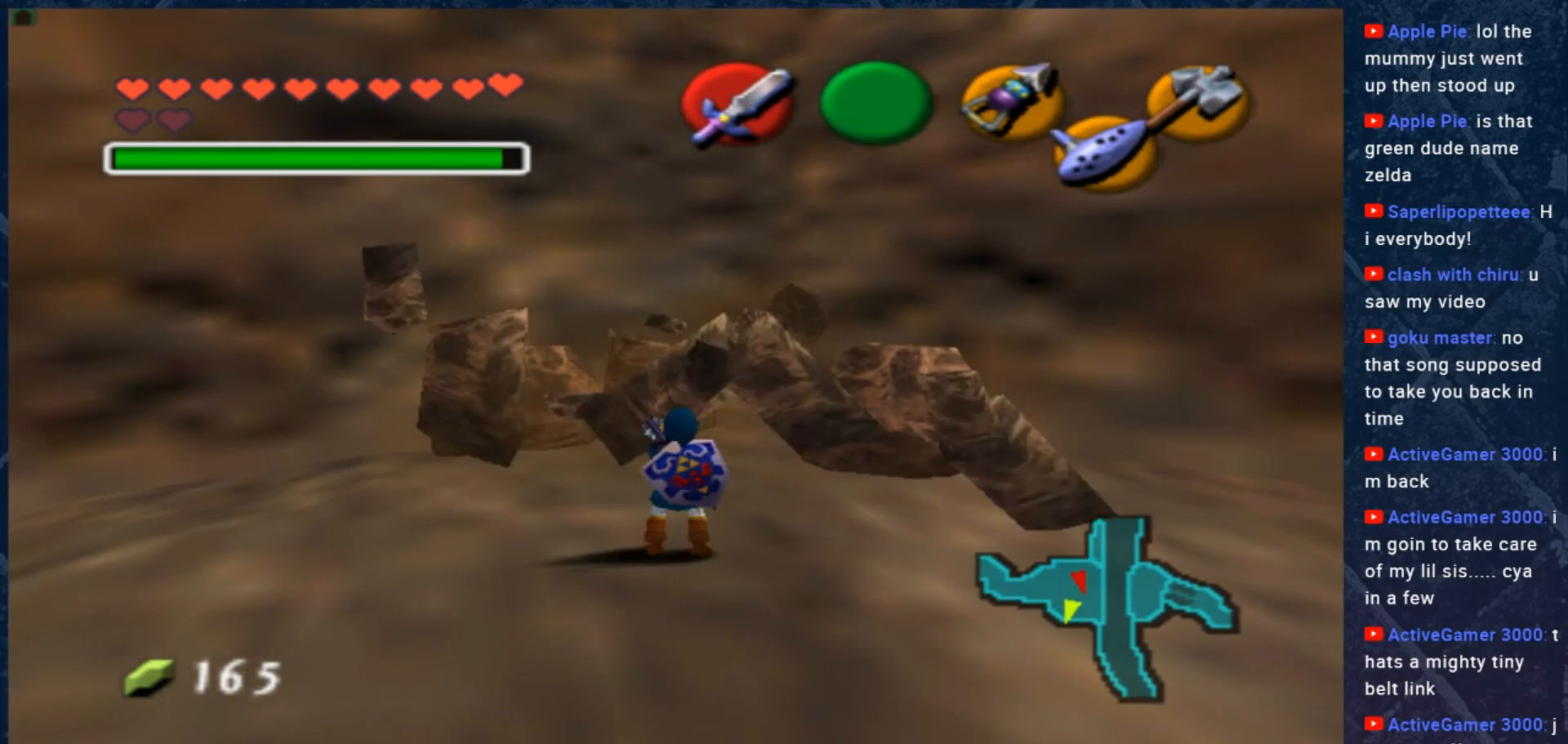
{"buttons": [], "left_stick": "up", "right_stick": "center", "events": [[50, "left_stick", "up"]]}
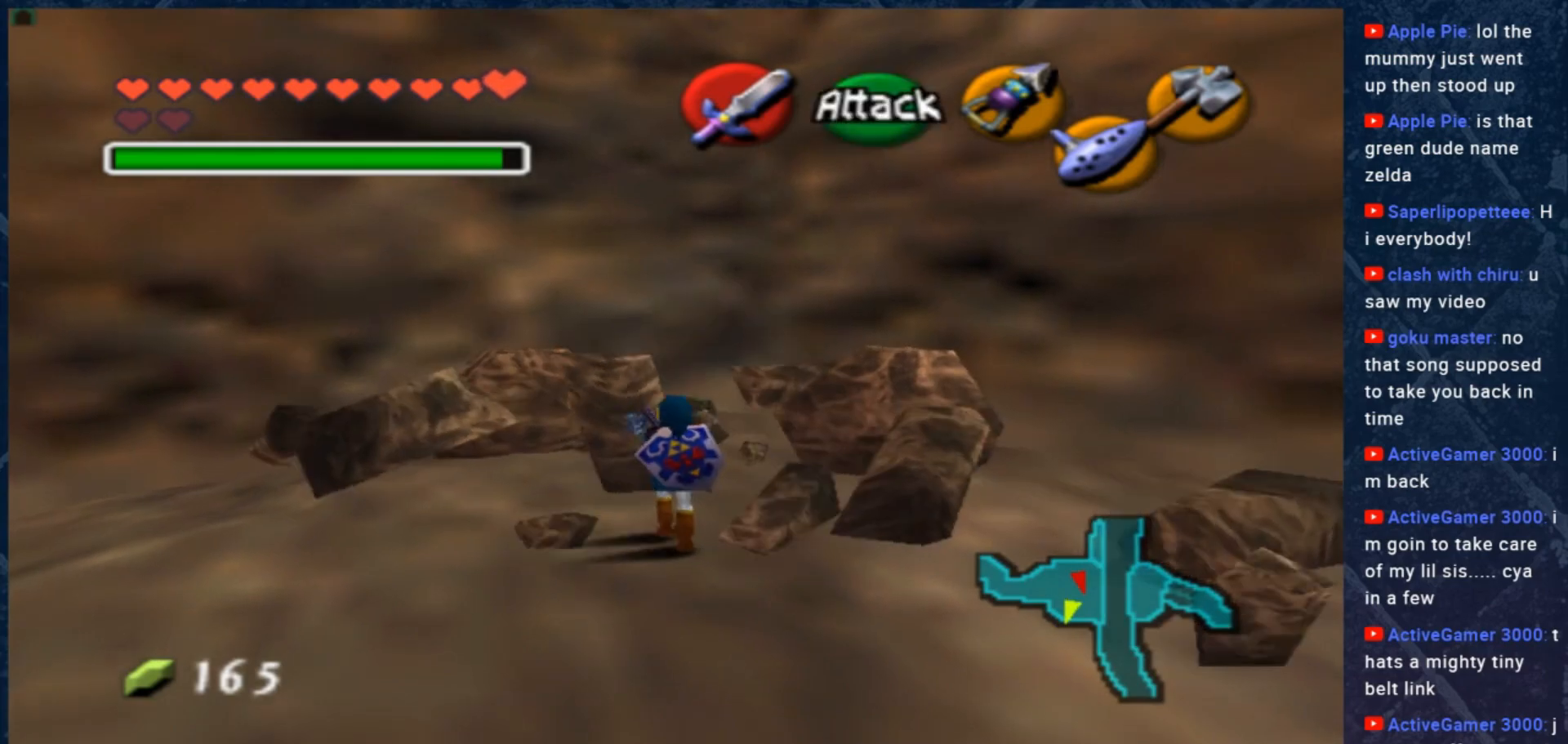
{"buttons": [], "left_stick": "up", "right_stick": "center", "events": []}
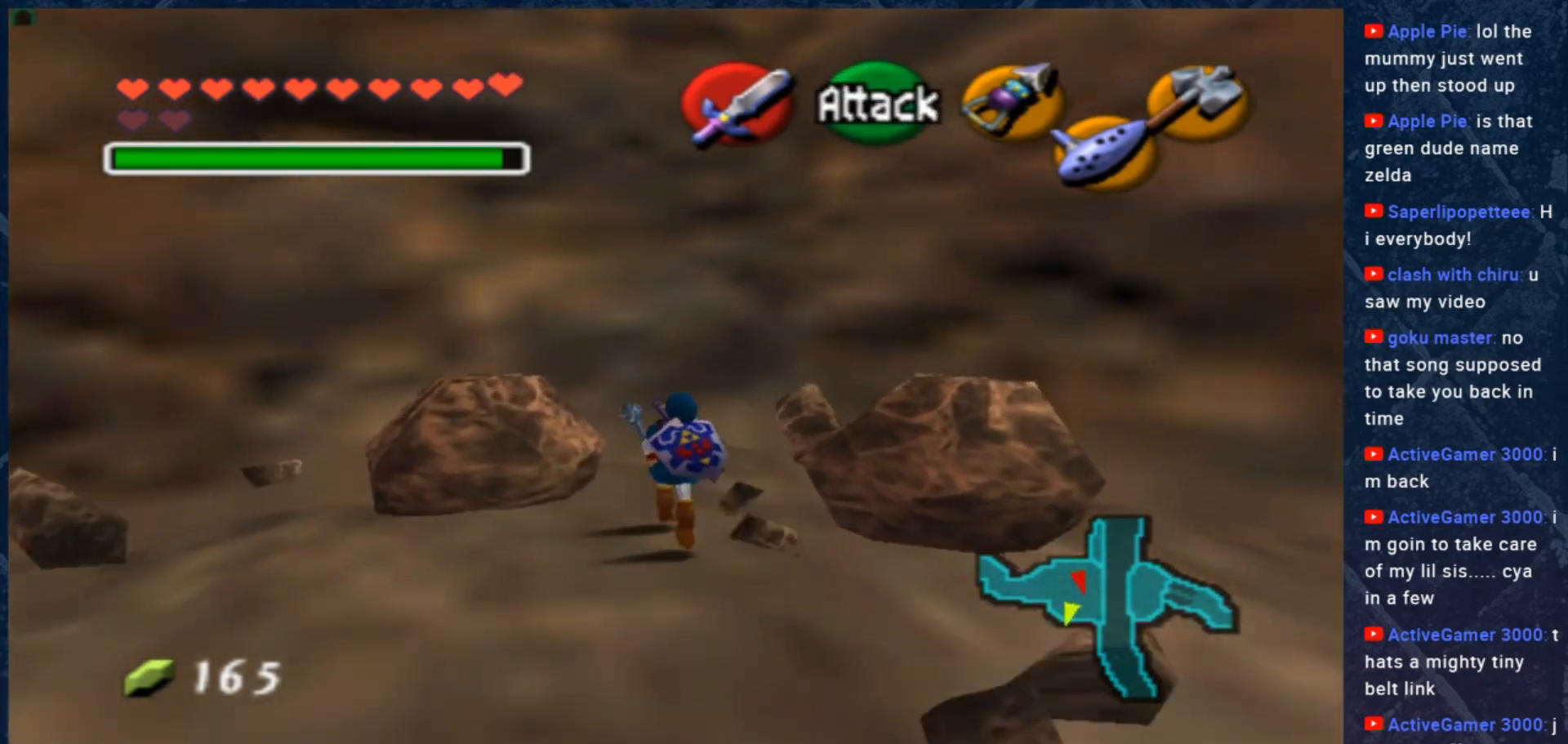
{"buttons": [], "left_stick": "center", "right_stick": "center", "events": [[417, "left_stick", "center"]]}
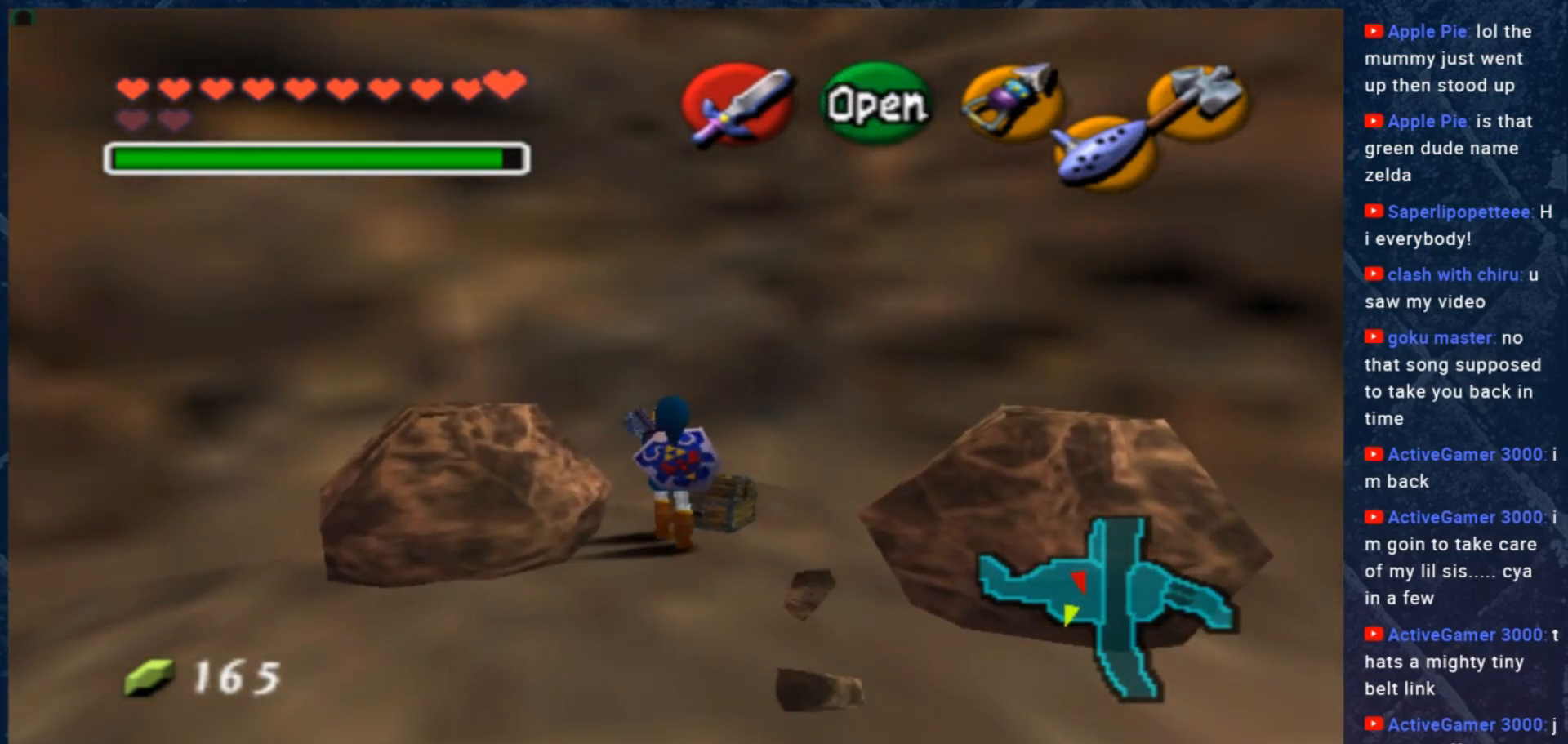
{"buttons": [], "left_stick": "center", "right_stick": "center", "events": [[150, "A", "down"], [283, "left_stick", "up-right"], [317, "A", "up"], [417, "left_stick", "center"]]}